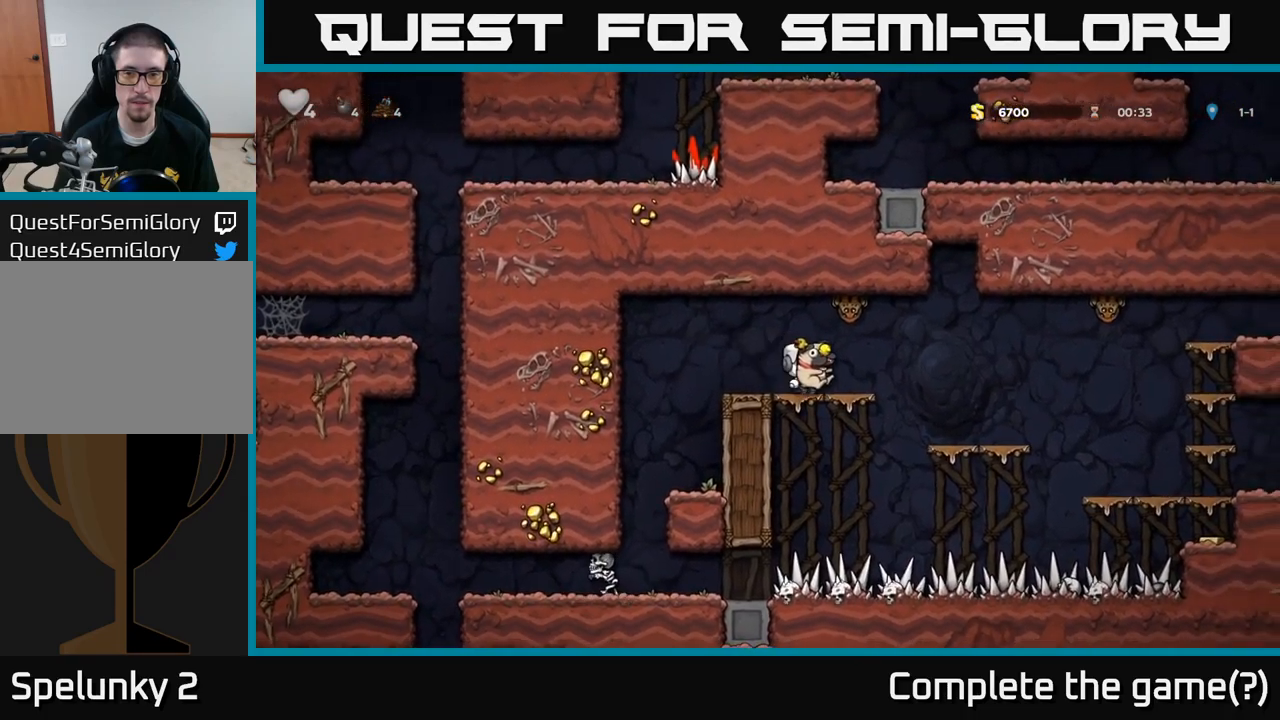
Gameplay with a controller (Xbox layout); each line is a JSON object with the inputs held at the frame after it. "events" lists button and stick changes between this image and that frame as [ms after this image, input, new state], when the widget could be followed in between. Not read: right_stick.
{"buttons": [], "left_stick": "right", "events": []}
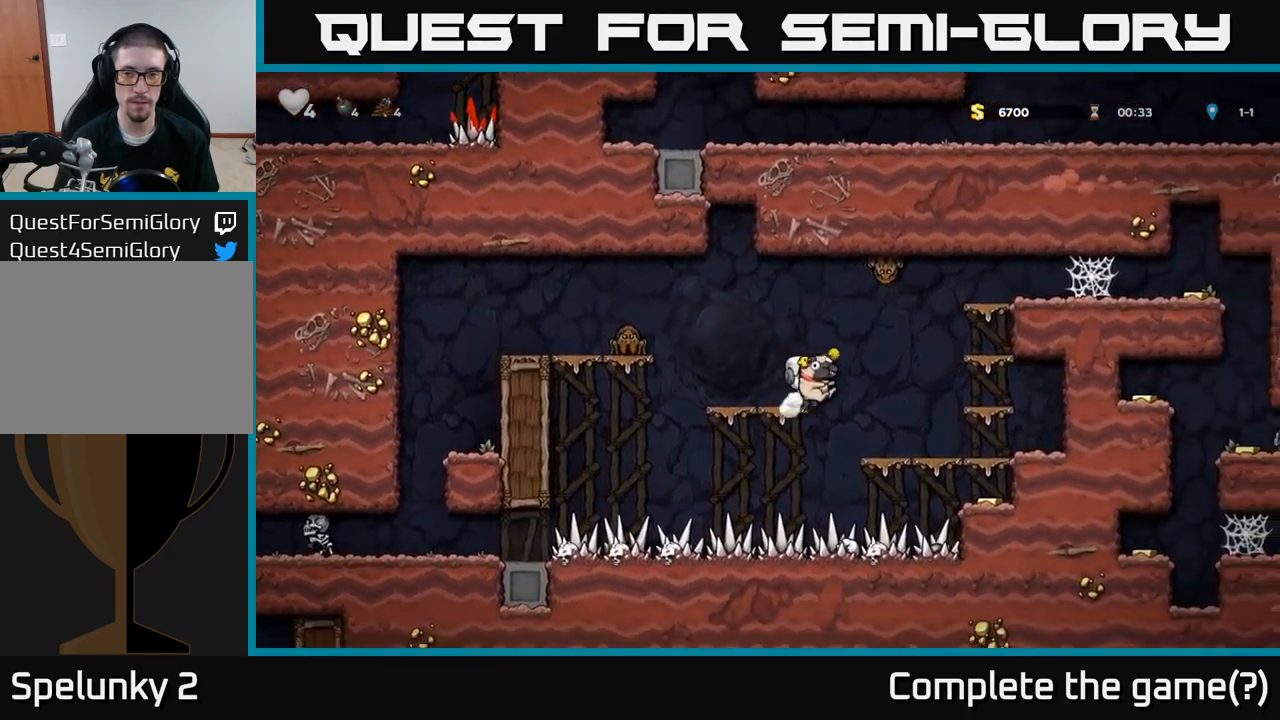
{"buttons": ["A"], "left_stick": "down", "events": [[367, "left_stick", "down"], [433, "A", "down"]]}
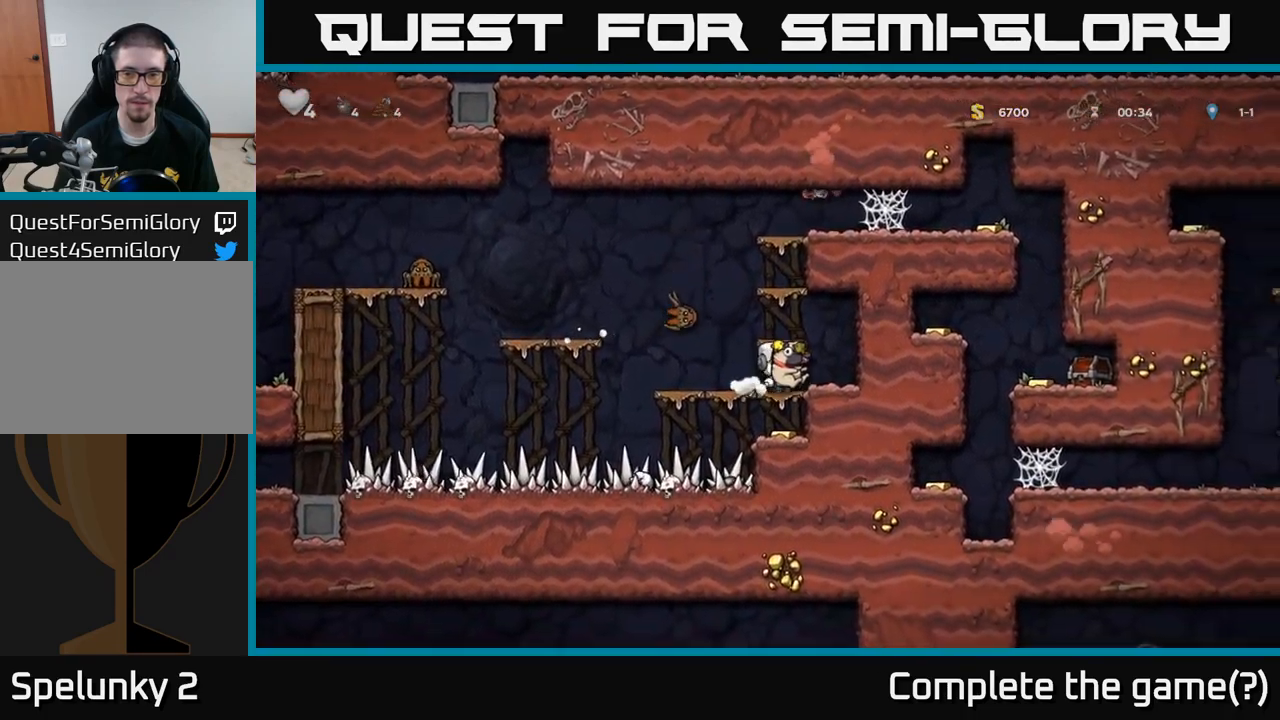
{"buttons": [], "left_stick": "center", "events": [[17, "A", "up"], [50, "left_stick", "center"], [333, "A", "down"], [500, "A", "up"]]}
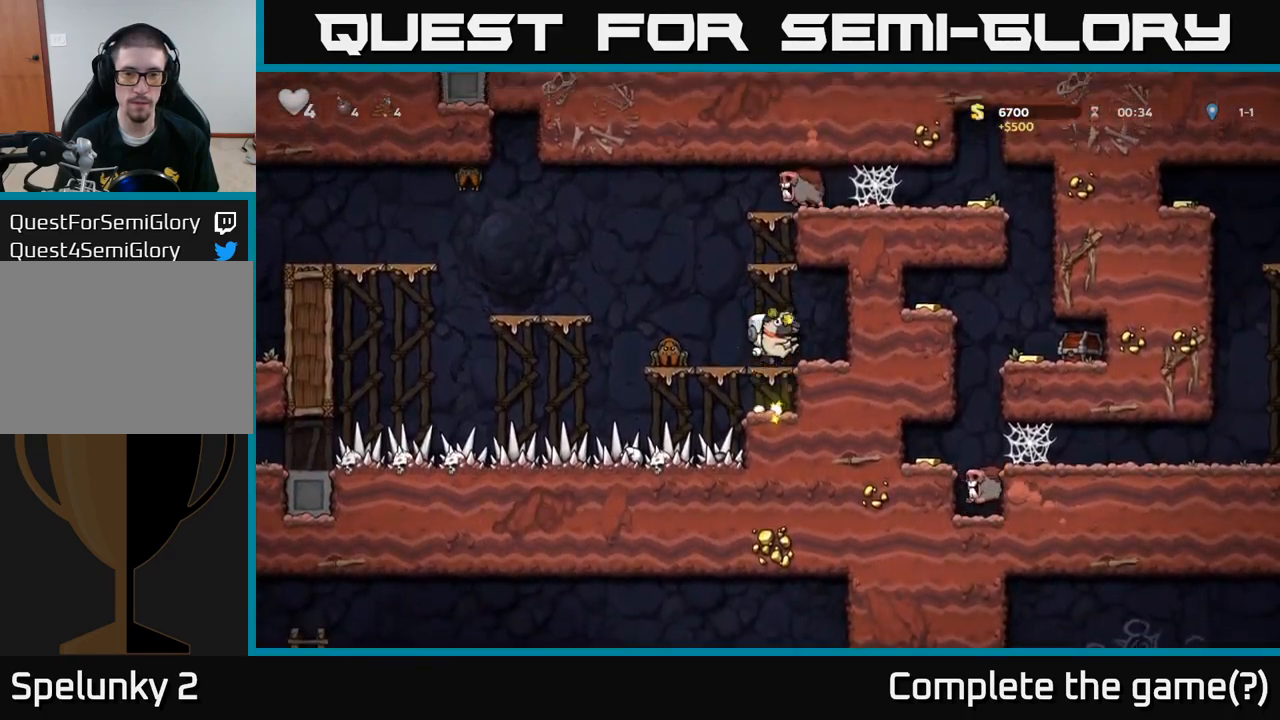
{"buttons": [], "left_stick": "center", "events": [[17, "left_stick", "right"], [283, "left_stick", "center"]]}
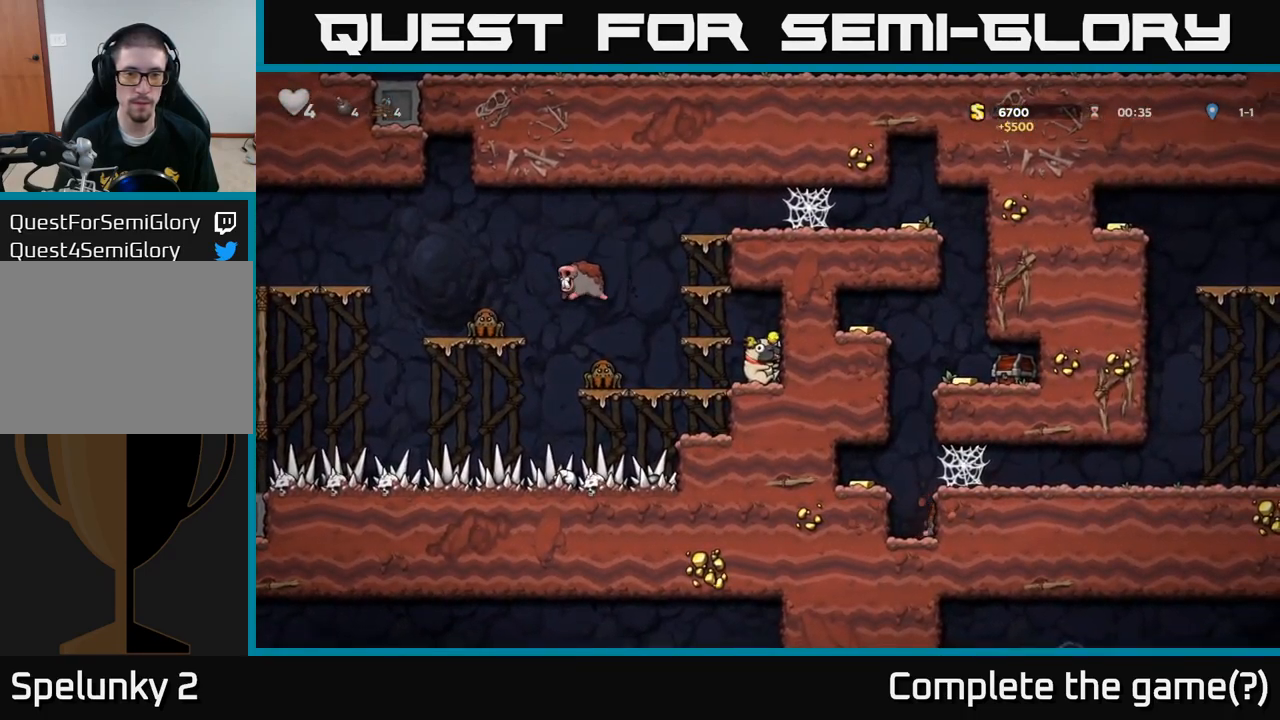
{"buttons": [], "left_stick": "center", "events": [[183, "A", "down"], [183, "left_stick", "left"], [317, "left_stick", "center"], [333, "A", "up"], [383, "left_stick", "right"], [483, "left_stick", "center"]]}
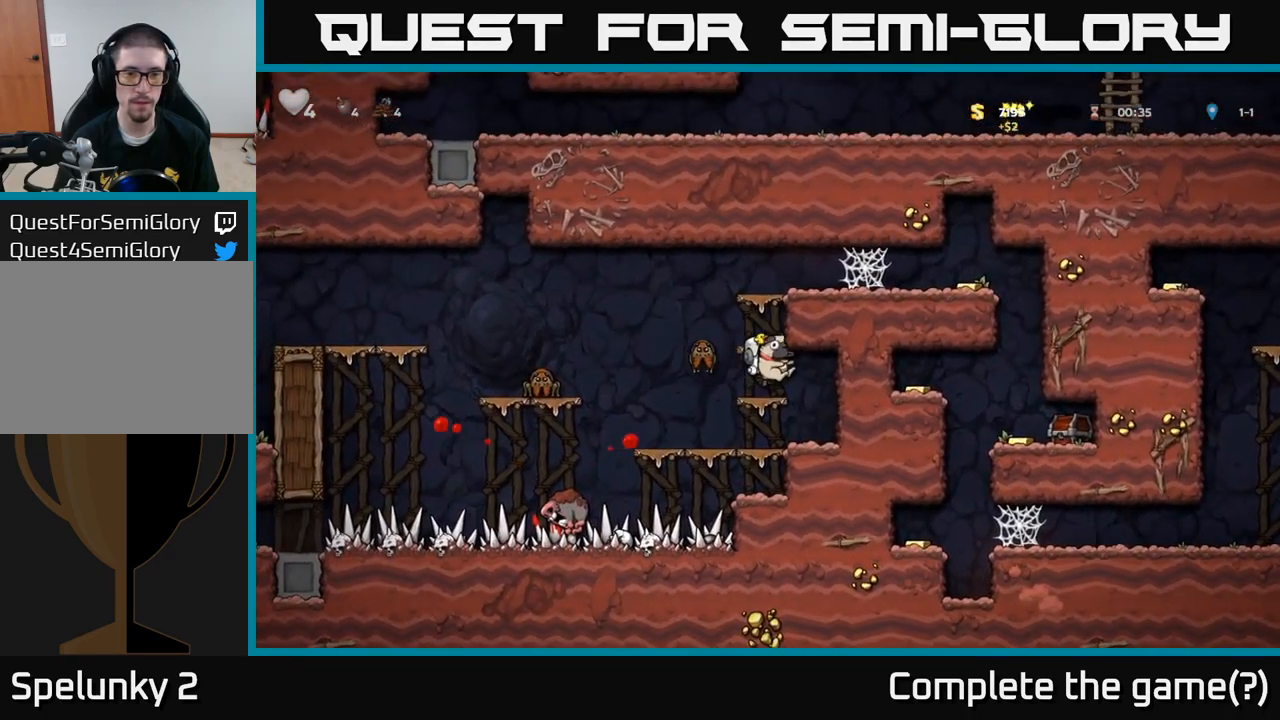
{"buttons": ["A"], "left_stick": "center", "events": [[33, "A", "down"], [233, "A", "up"], [483, "A", "down"]]}
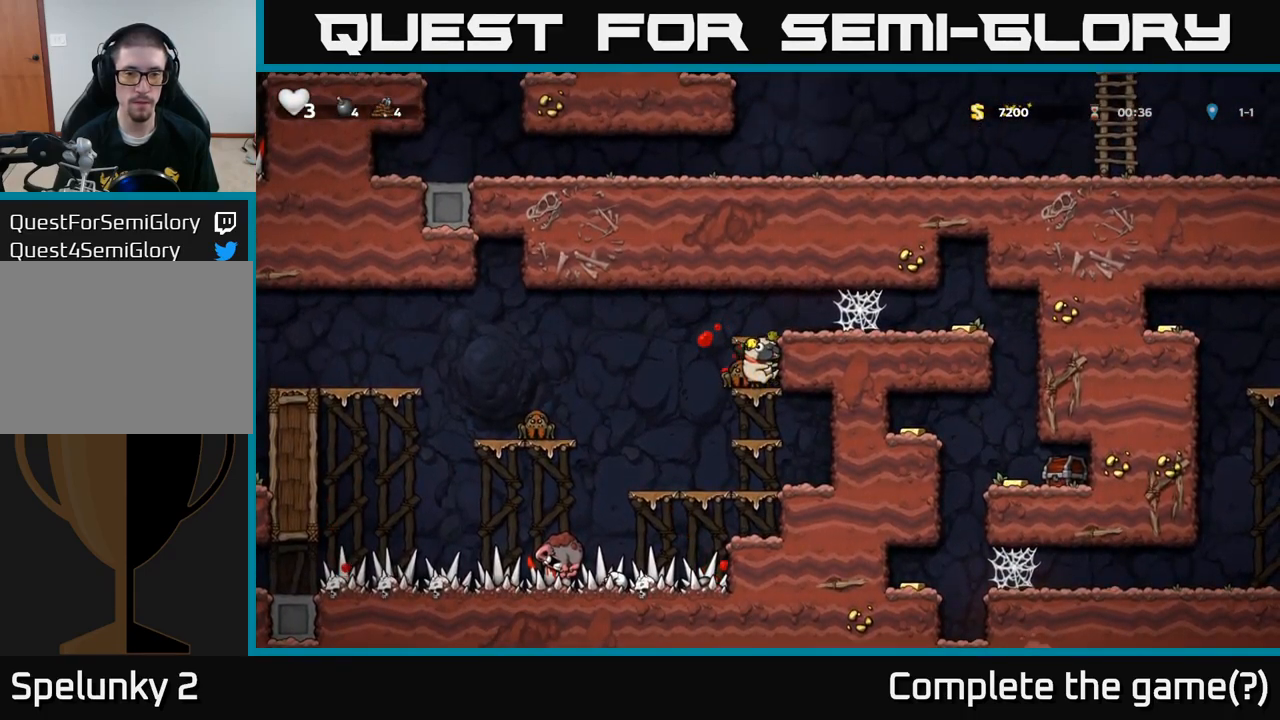
{"buttons": [], "left_stick": "center", "events": [[150, "A", "up"], [217, "left_stick", "left"], [317, "left_stick", "center"]]}
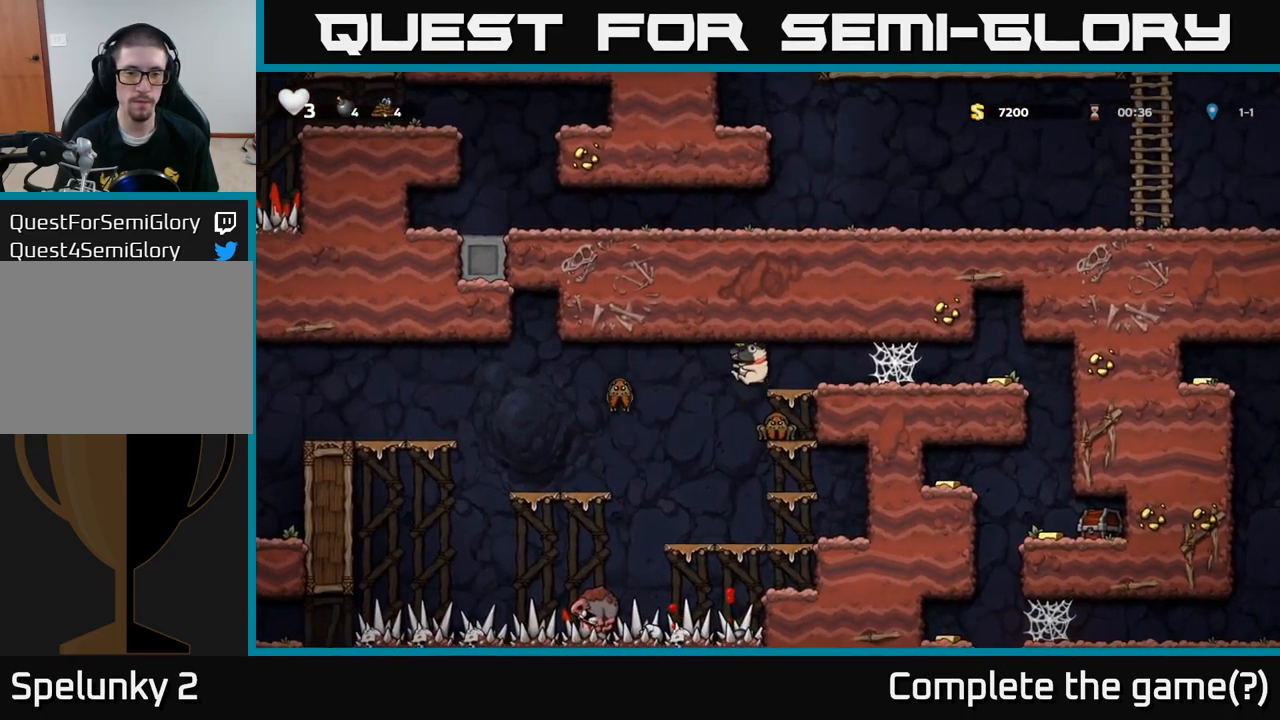
{"buttons": [], "left_stick": "center", "events": [[33, "left_stick", "down"], [83, "A", "down"], [167, "A", "up"], [233, "left_stick", "right"], [317, "A", "down"], [350, "left_stick", "left"], [433, "A", "up"], [450, "left_stick", "center"]]}
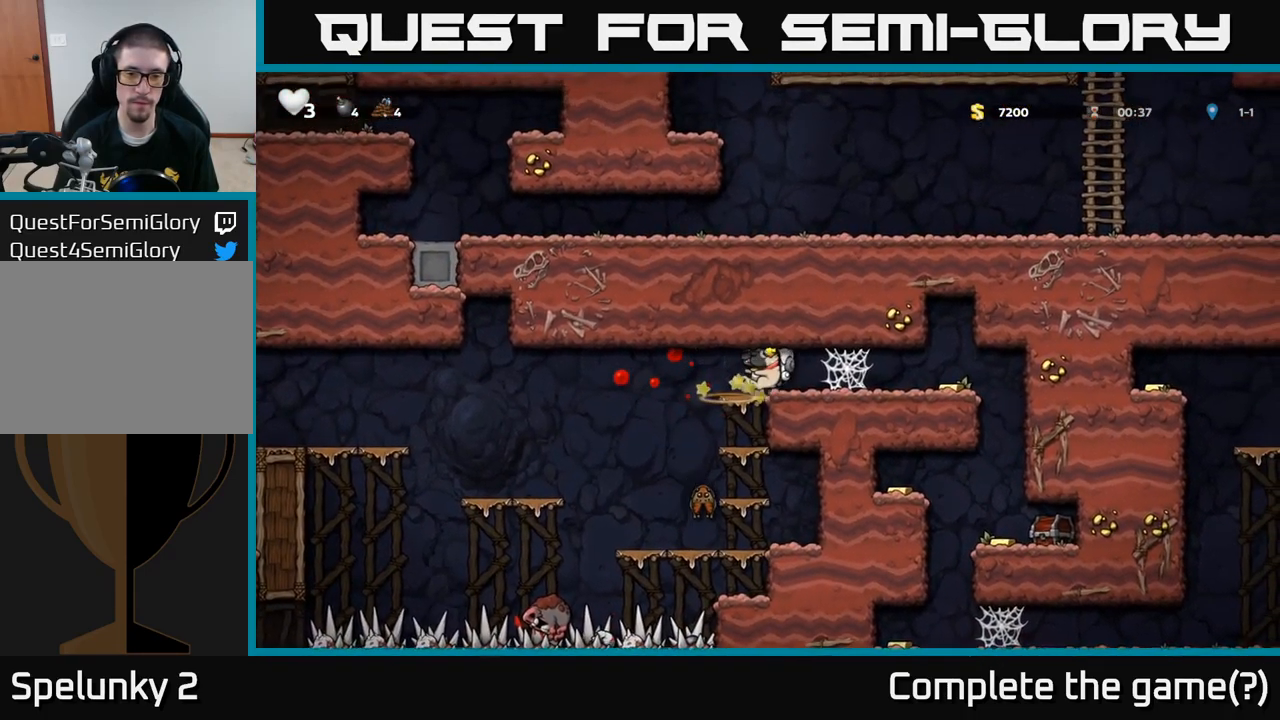
{"buttons": ["A"], "left_stick": "right", "events": [[167, "left_stick", "right"], [367, "A", "down"], [434, "A", "up"], [500, "A", "down"]]}
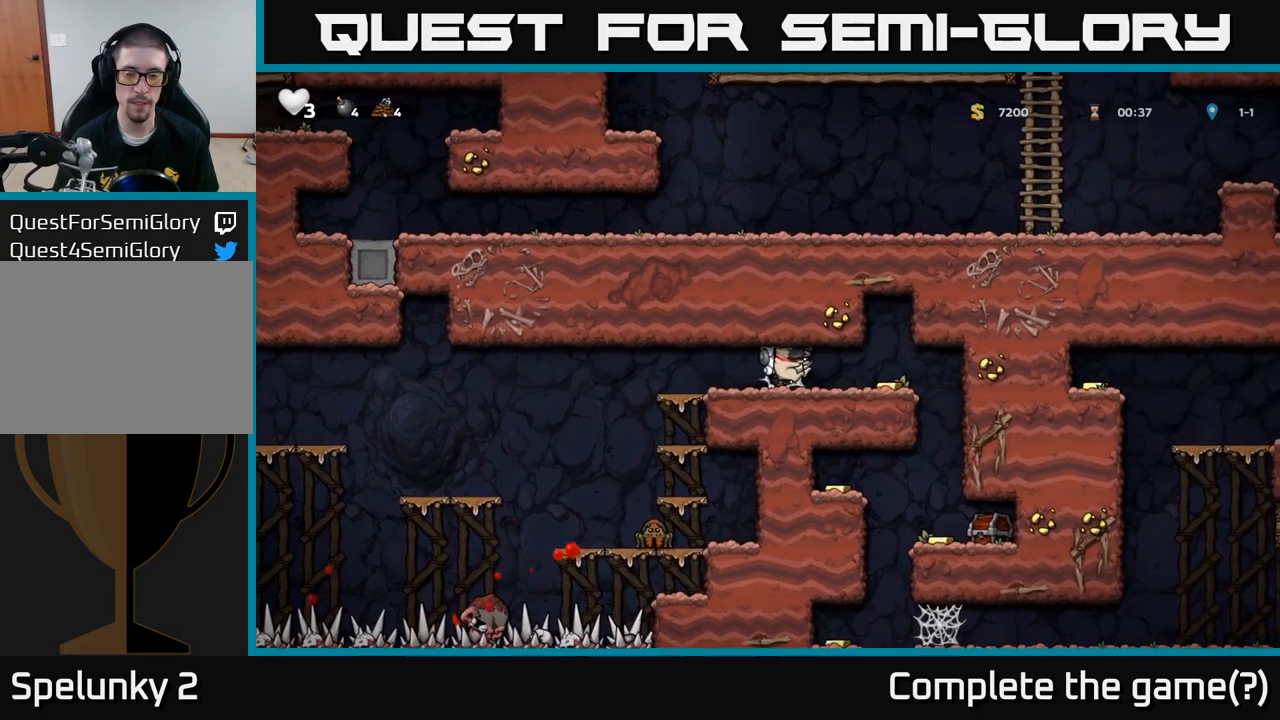
{"buttons": [], "left_stick": "right", "events": [[50, "A", "up"], [134, "A", "down"], [200, "A", "up"]]}
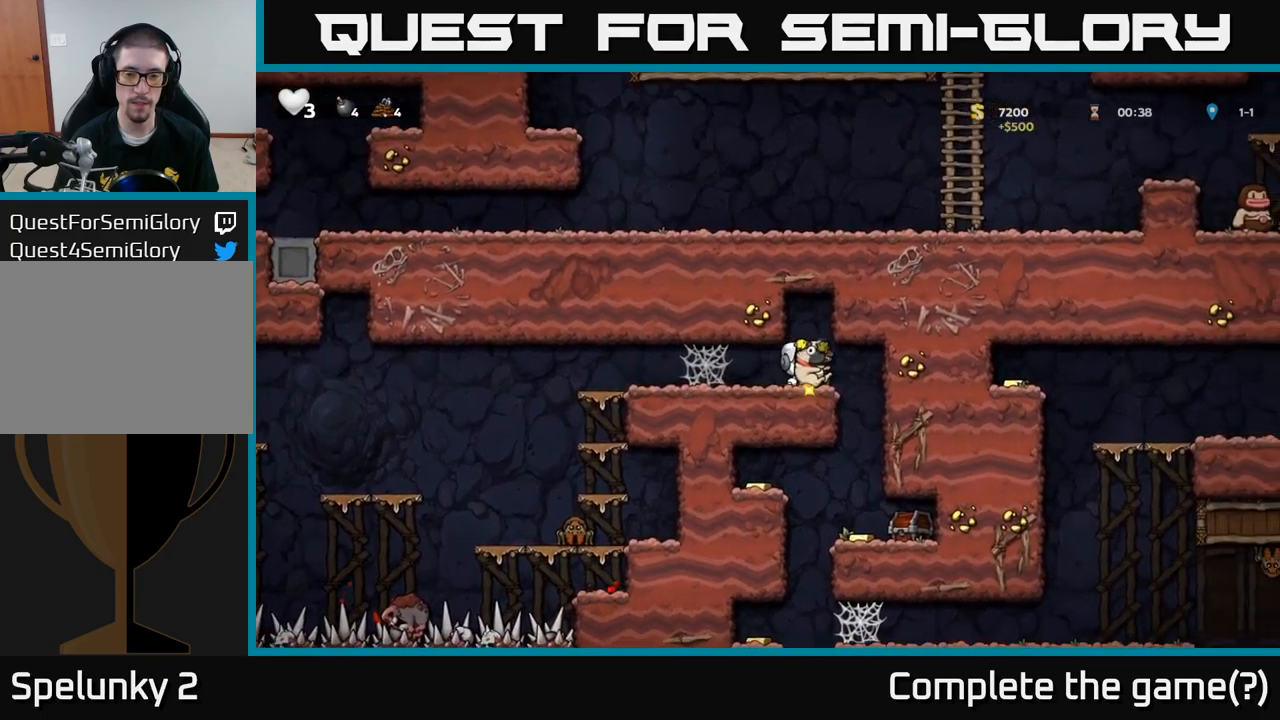
{"buttons": [], "left_stick": "center", "events": [[217, "left_stick", "center"]]}
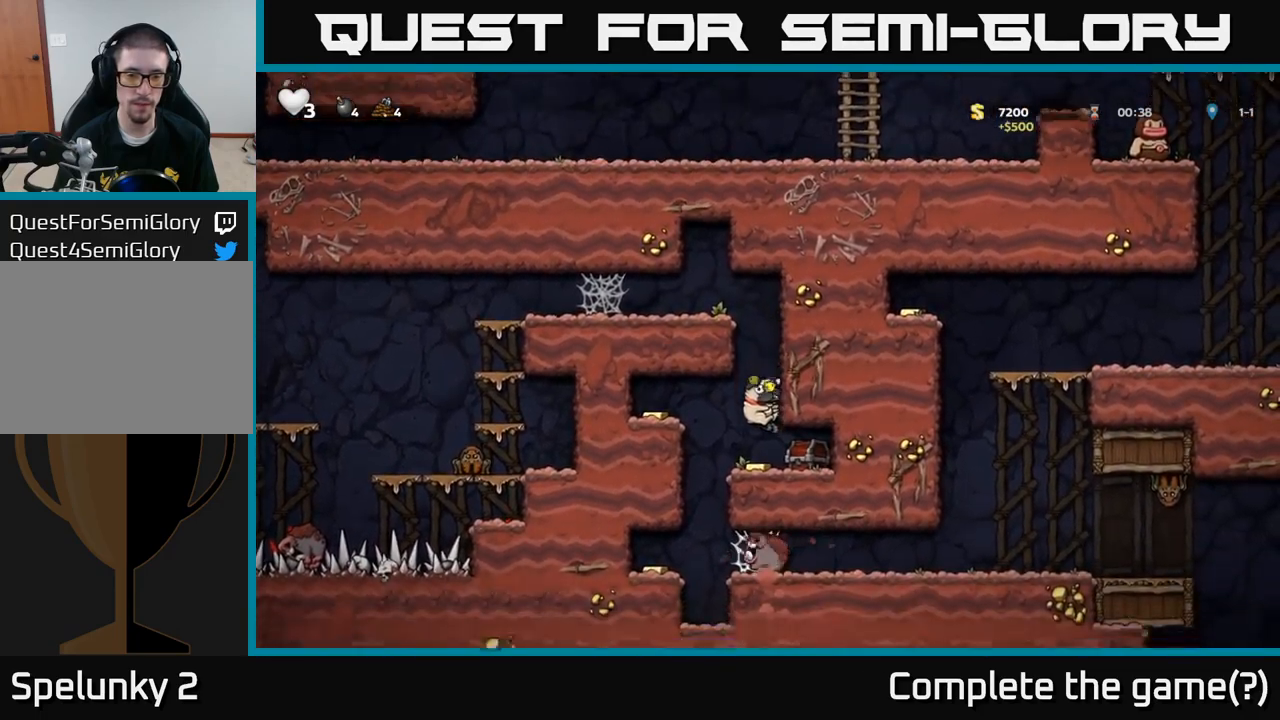
{"buttons": [], "left_stick": "right", "events": [[250, "left_stick", "right"], [334, "left_stick", "center"], [350, "X", "down"], [400, "X", "up"], [434, "left_stick", "right"]]}
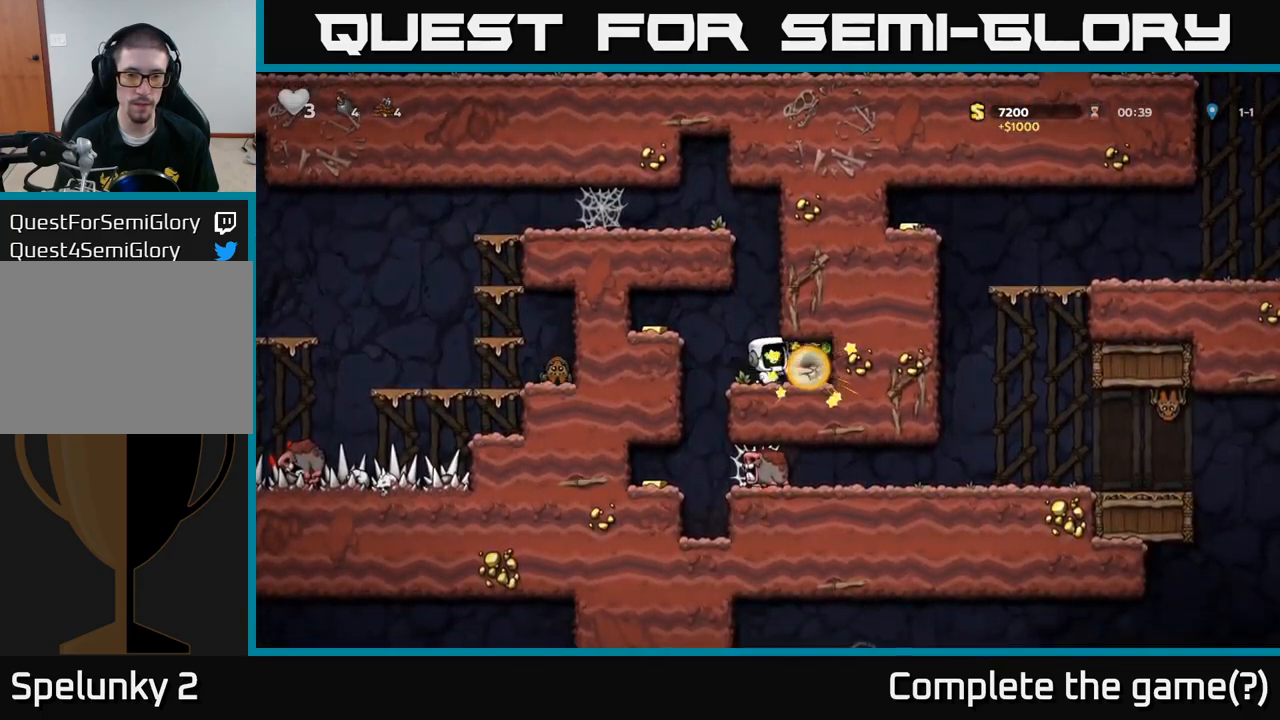
{"buttons": [], "left_stick": "left", "events": [[284, "left_stick", "center"], [450, "left_stick", "left"]]}
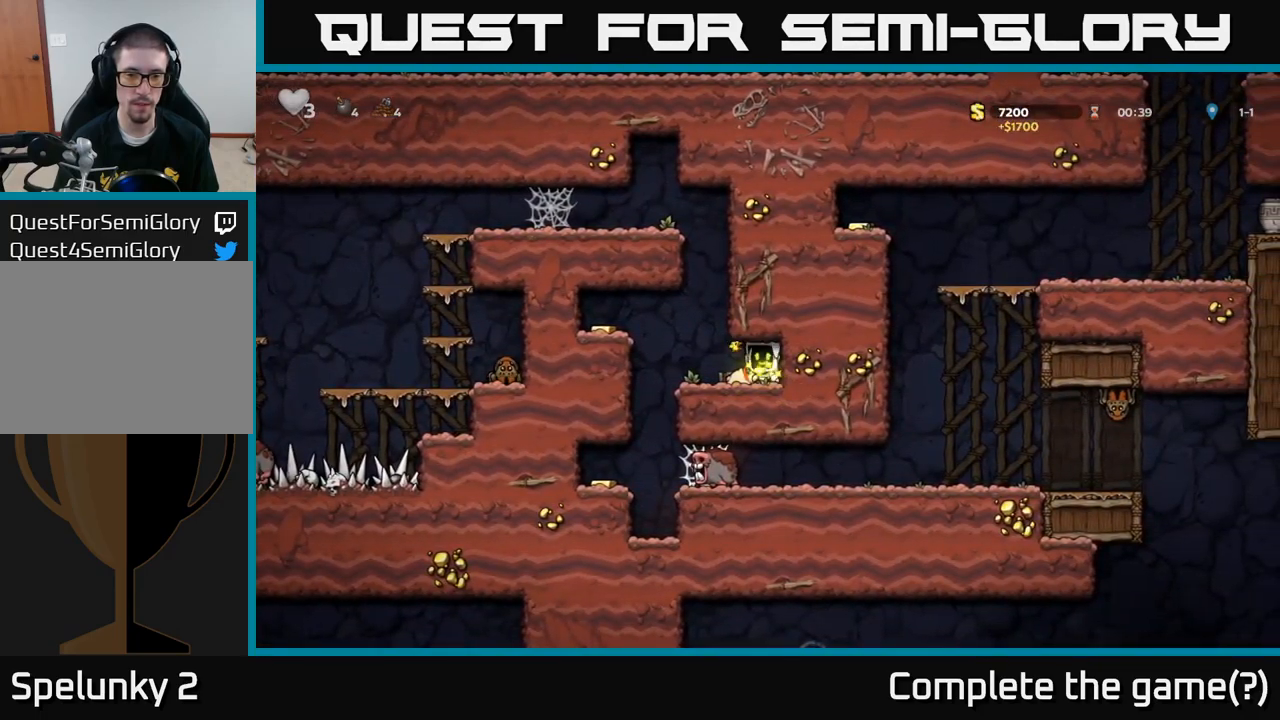
{"buttons": [], "left_stick": "left", "events": [[117, "left_stick", "right"], [267, "left_stick", "down"], [317, "X", "down"], [384, "X", "up"], [434, "left_stick", "left"]]}
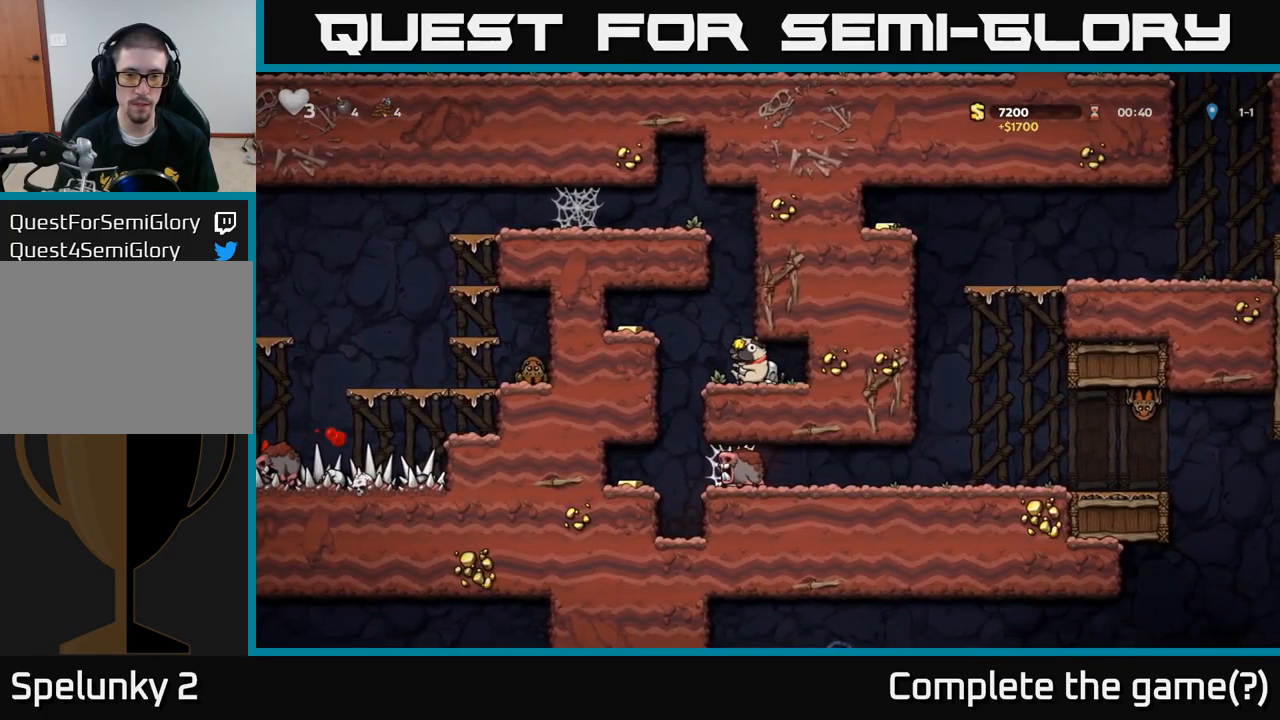
{"buttons": [], "left_stick": "right", "events": [[100, "A", "down"], [250, "A", "up"], [450, "left_stick", "right"]]}
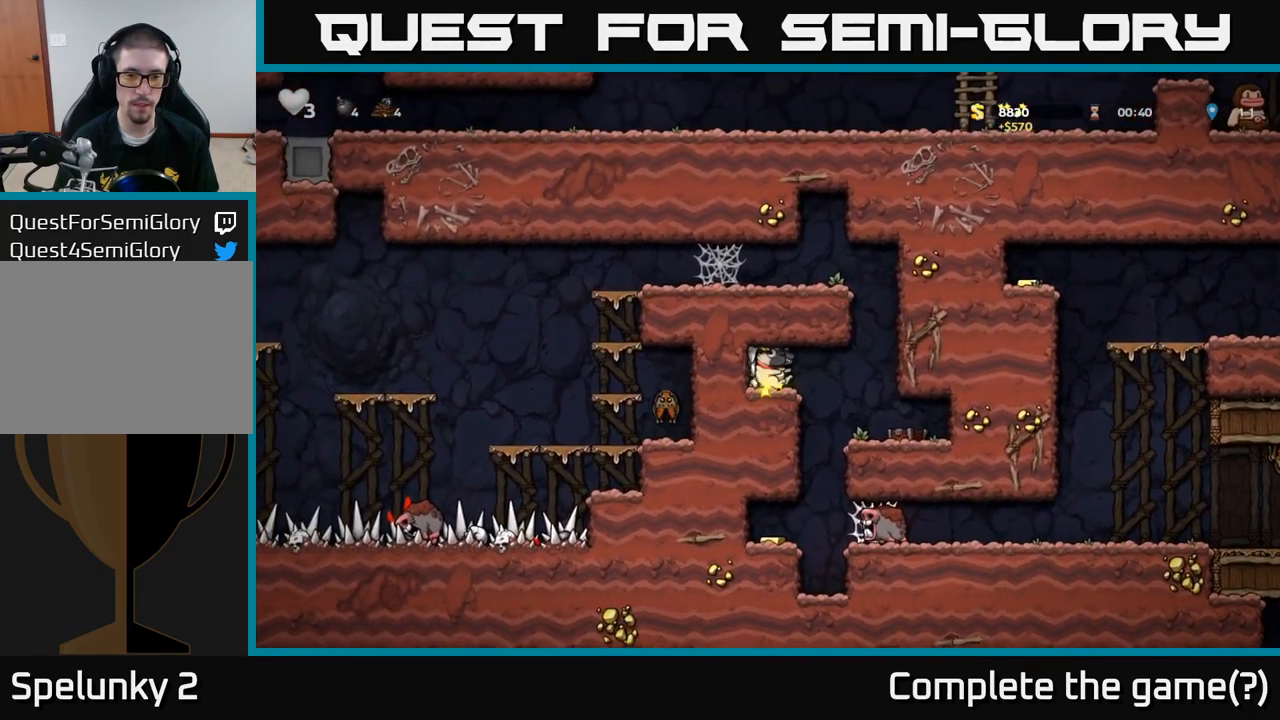
{"buttons": [], "left_stick": "left", "events": [[284, "left_stick", "left"]]}
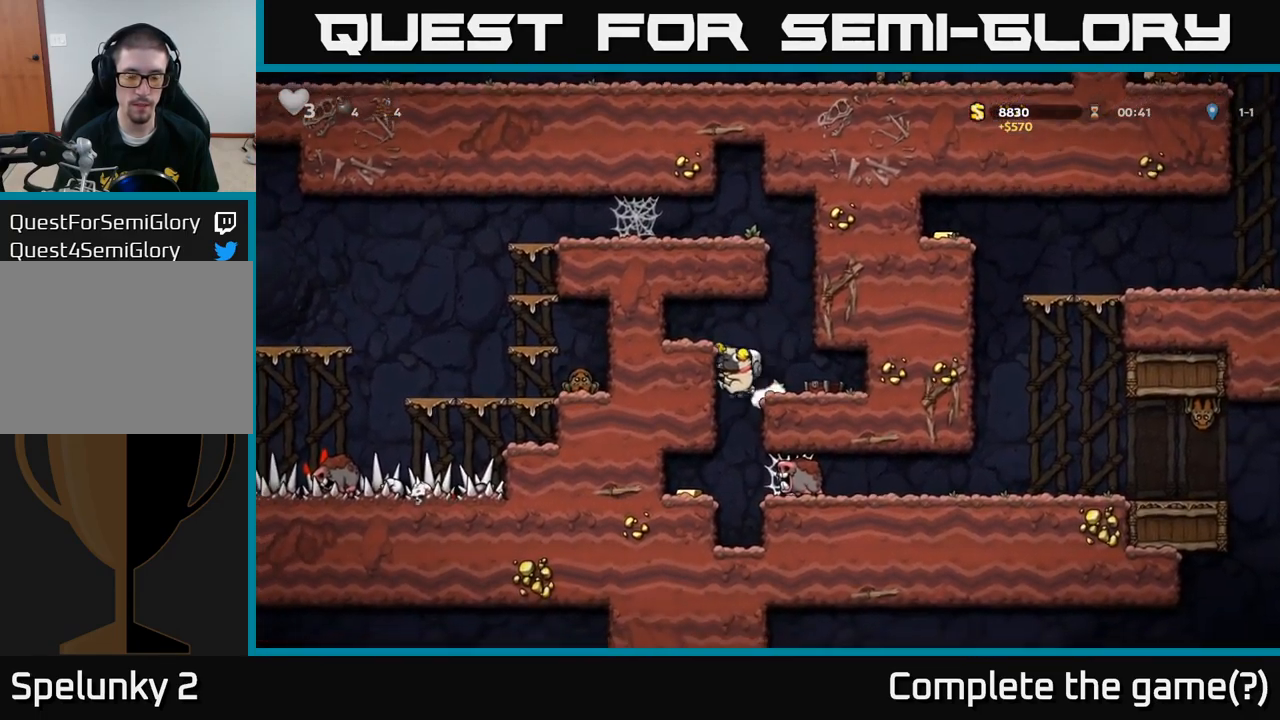
{"buttons": [], "left_stick": "center", "events": [[450, "left_stick", "center"]]}
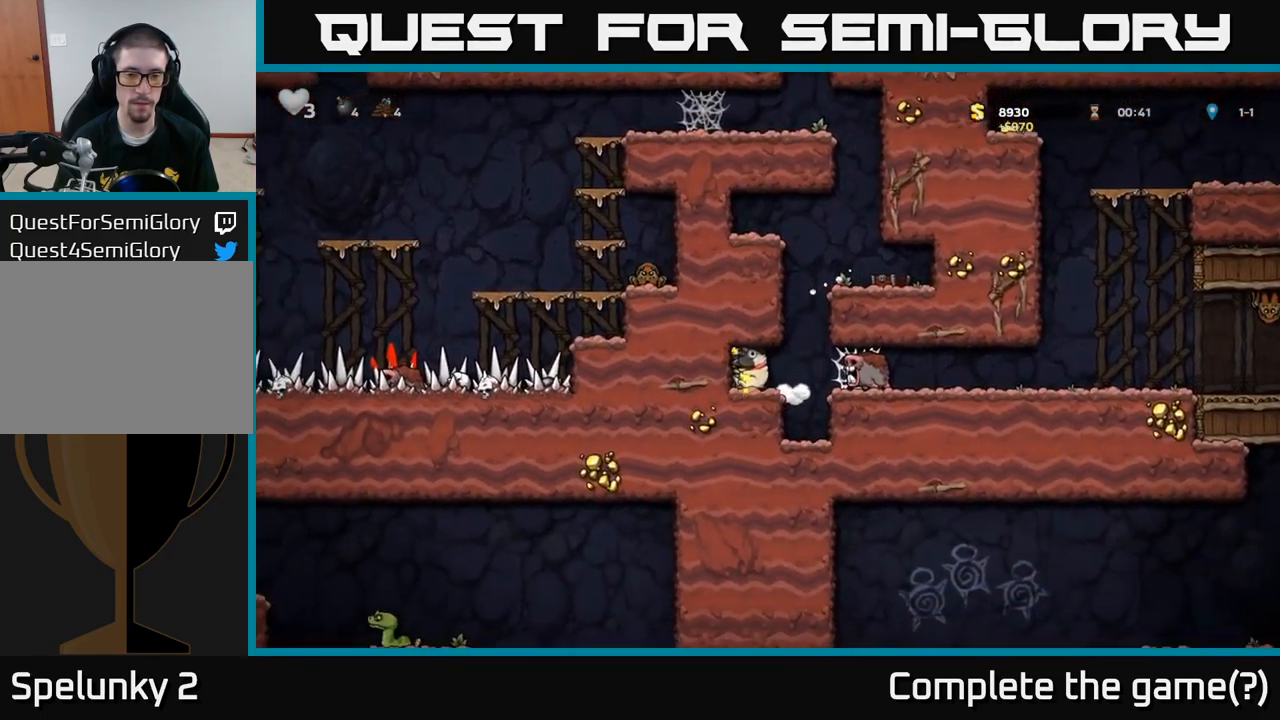
{"buttons": [], "left_stick": "center", "events": [[34, "left_stick", "down"], [134, "X", "down"], [250, "X", "up"], [267, "left_stick", "right"], [384, "X", "down"], [450, "left_stick", "center"], [467, "X", "up"]]}
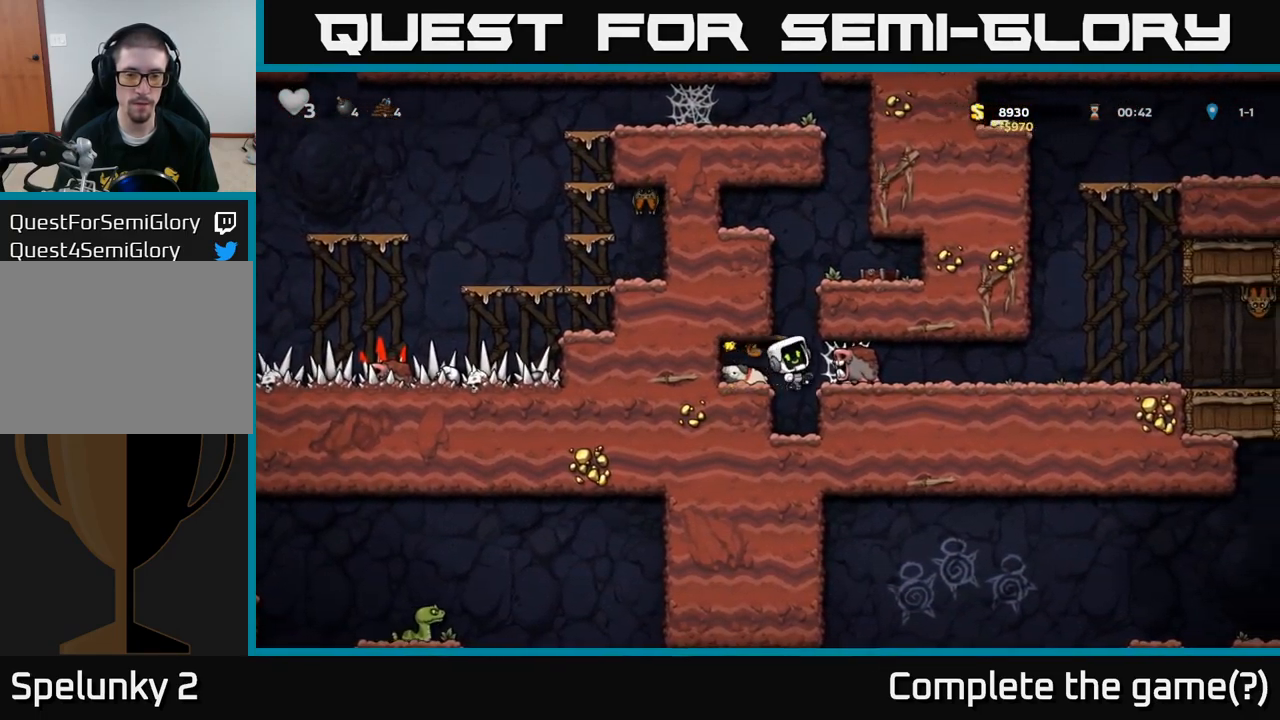
{"buttons": ["A"], "left_stick": "left", "events": [[433, "A", "down"], [500, "left_stick", "left"]]}
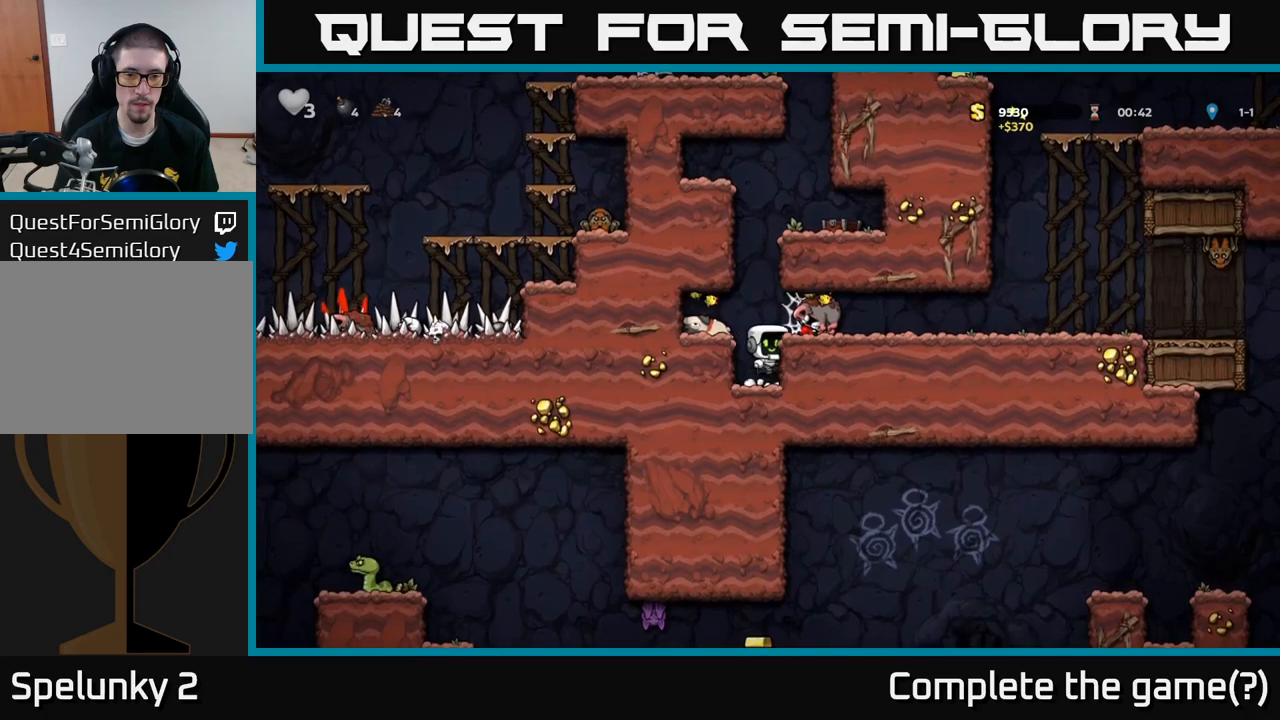
{"buttons": [], "left_stick": "right", "events": [[66, "A", "up"], [216, "left_stick", "down"], [366, "X", "down"], [450, "left_stick", "right"], [466, "X", "up"]]}
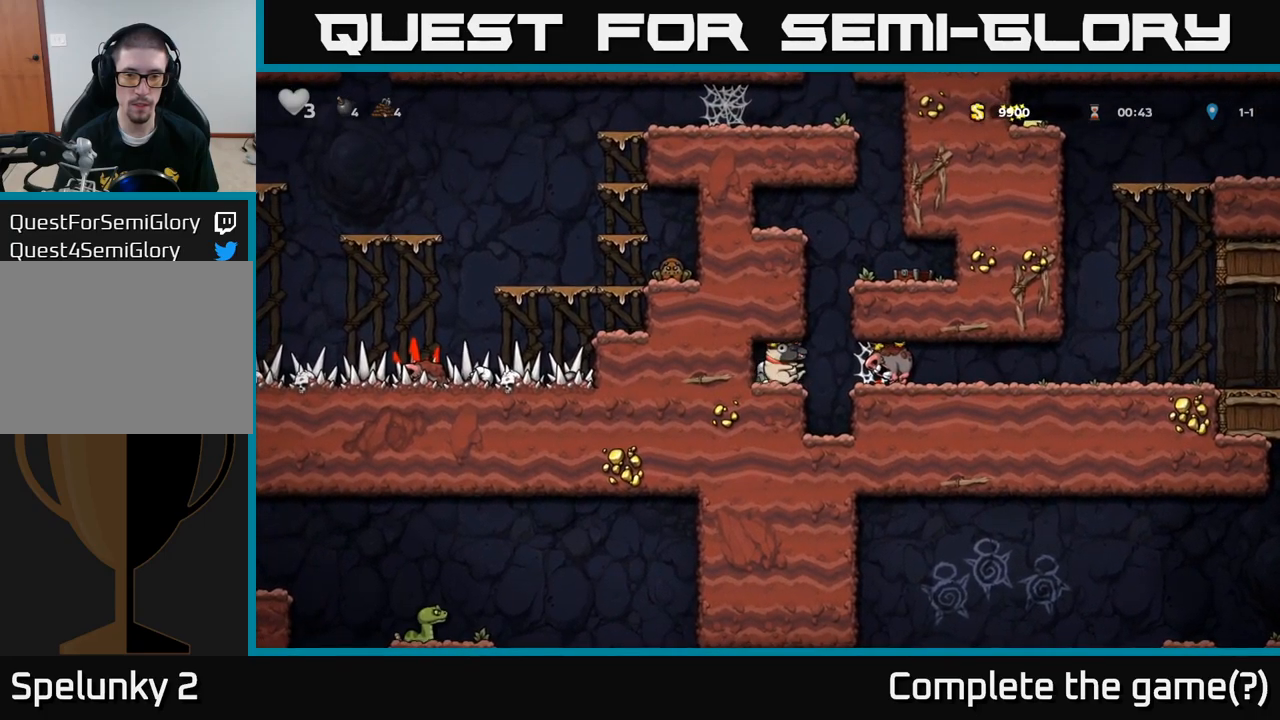
{"buttons": ["A"], "left_stick": "right", "events": [[200, "A", "down"], [283, "A", "up"], [366, "A", "down"], [400, "A", "up"], [500, "A", "down"]]}
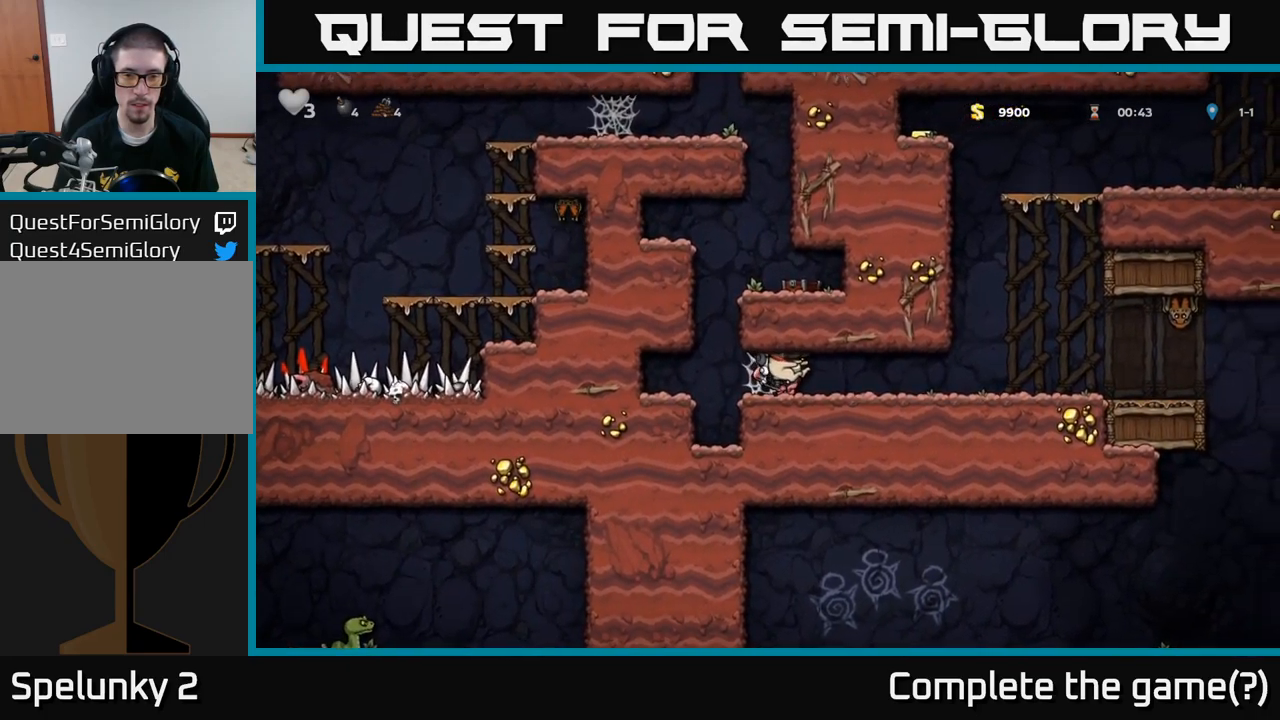
{"buttons": [], "left_stick": "right", "events": [[50, "A", "up"], [150, "A", "down"], [183, "A", "up"]]}
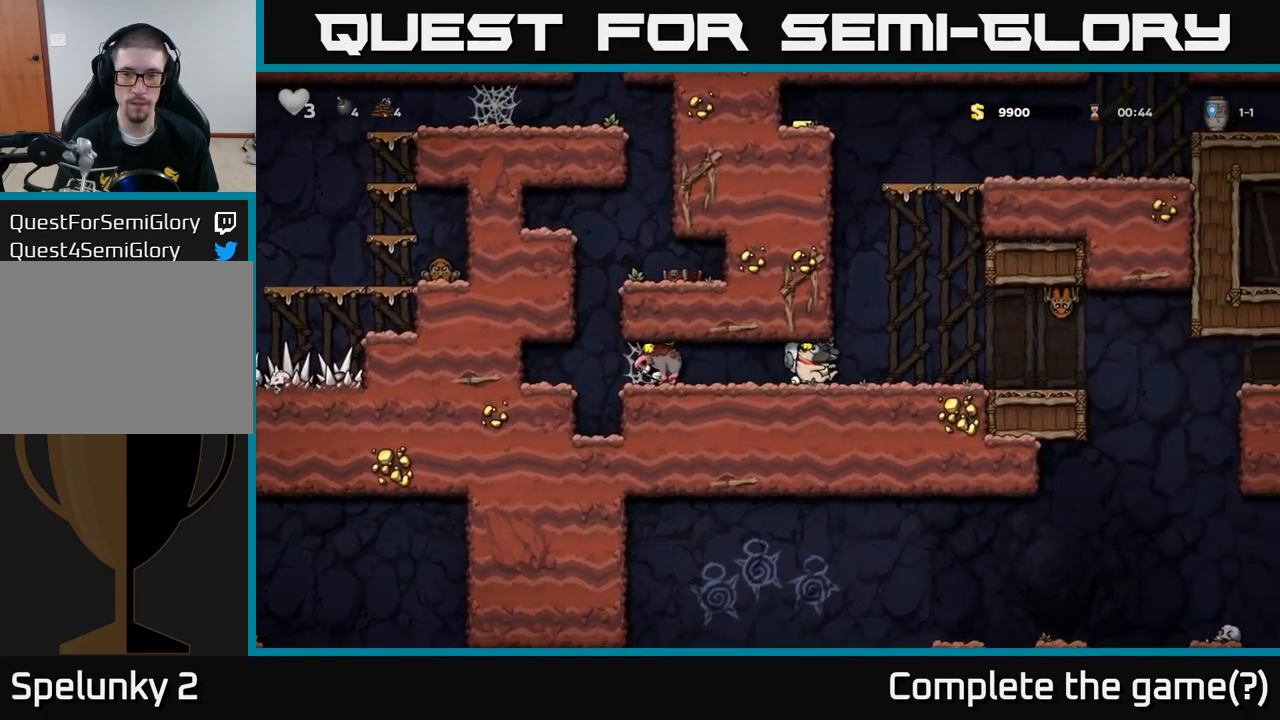
{"buttons": [], "left_stick": "center", "events": [[200, "A", "down"], [300, "left_stick", "center"], [316, "A", "up"], [400, "X", "down"], [466, "X", "up"]]}
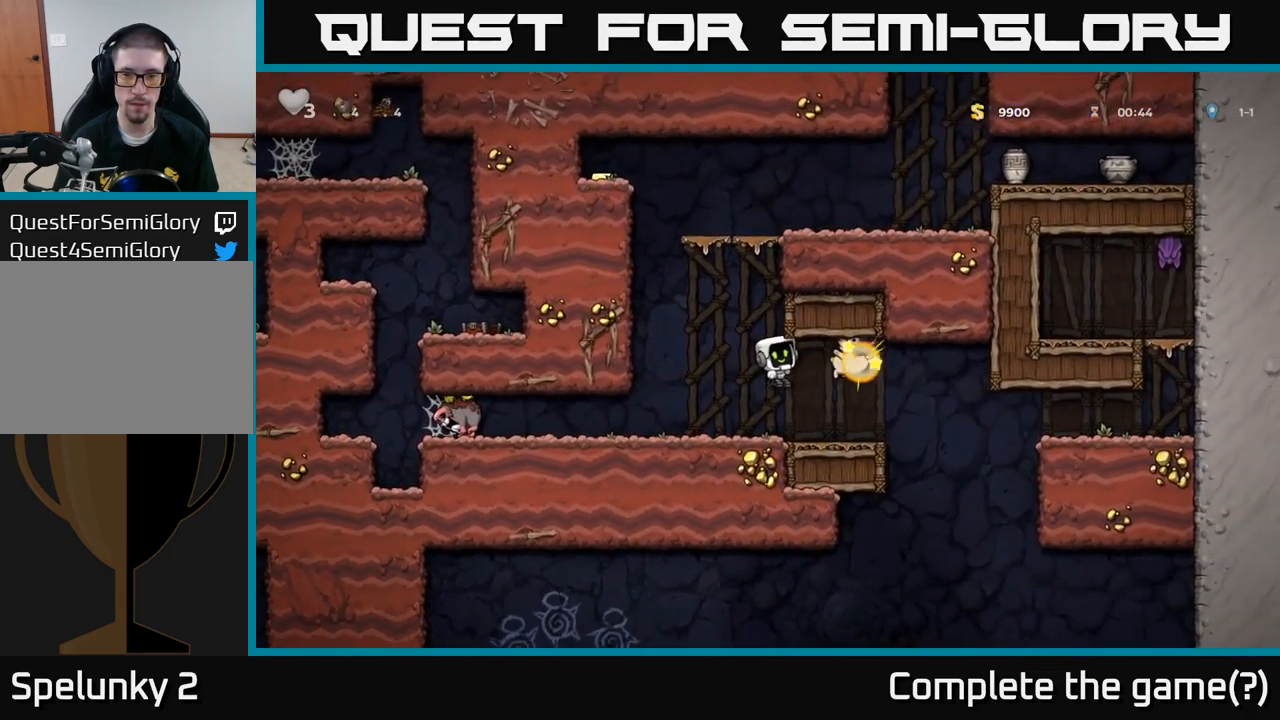
{"buttons": [], "left_stick": "center", "events": []}
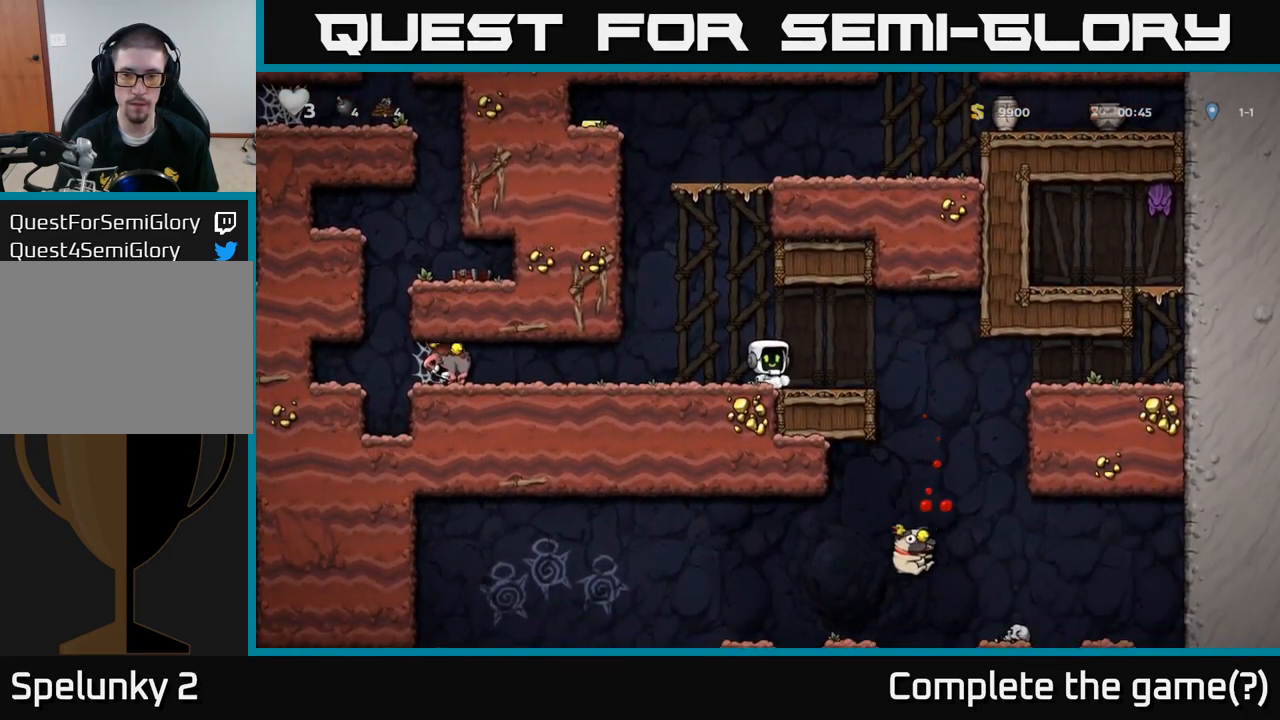
{"buttons": [], "left_stick": "center", "events": [[33, "left_stick", "right"], [200, "left_stick", "center"]]}
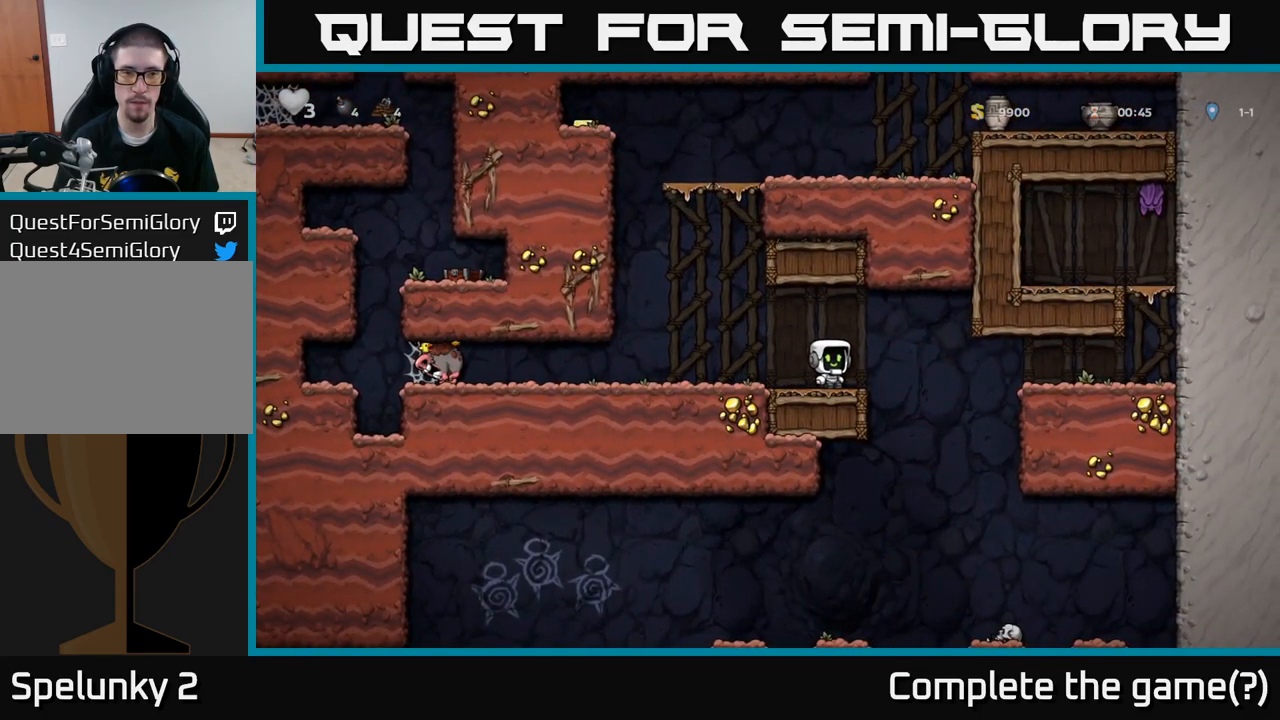
{"buttons": [], "left_stick": "right", "events": [[100, "left_stick", "left"], [250, "left_stick", "center"], [416, "left_stick", "right"]]}
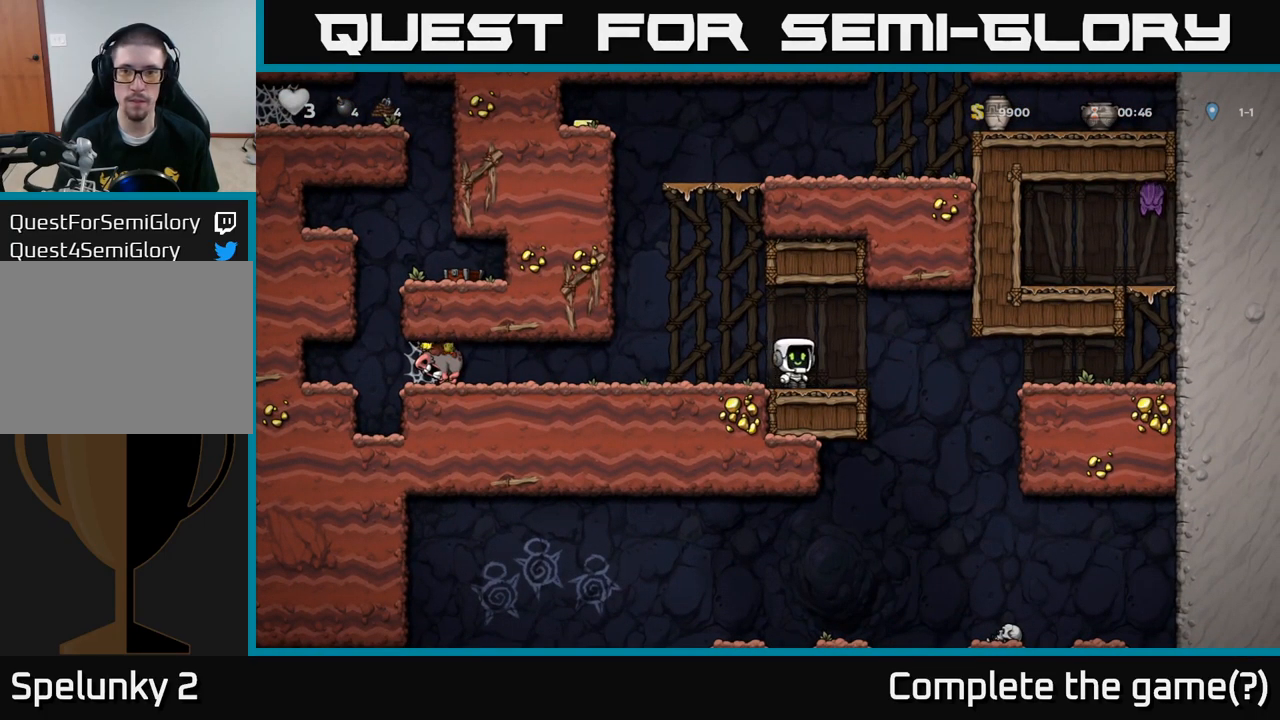
{"buttons": [], "left_stick": "right", "events": [[66, "left_stick", "center"], [300, "left_stick", "right"]]}
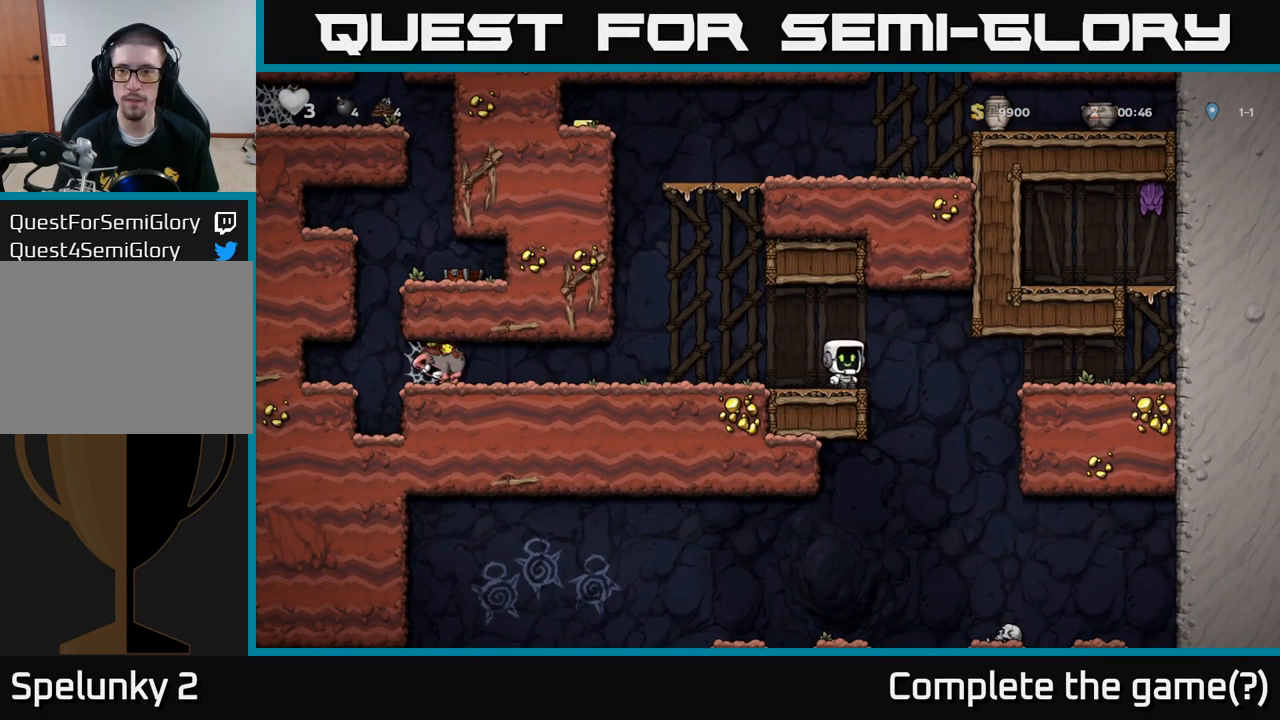
{"buttons": [], "left_stick": "center", "events": [[350, "left_stick", "center"]]}
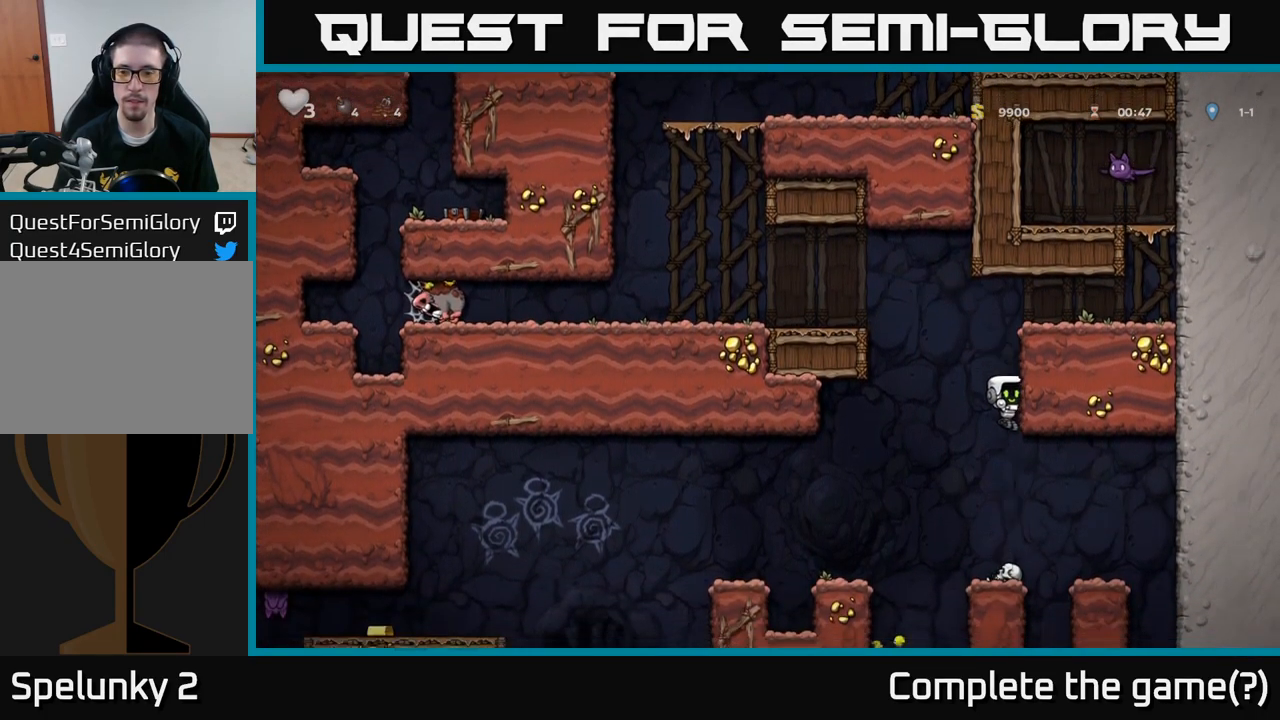
{"buttons": [], "left_stick": "center", "events": []}
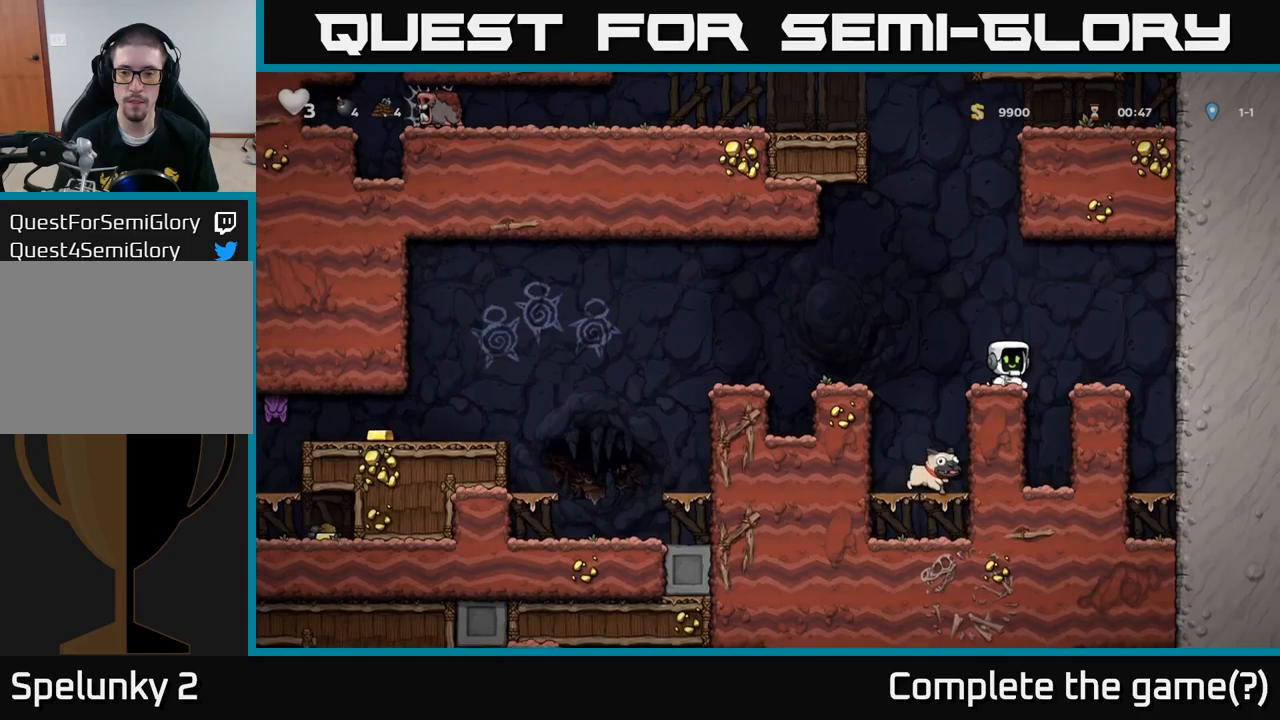
{"buttons": [], "left_stick": "down", "events": [[33, "left_stick", "left"], [267, "left_stick", "center"], [450, "left_stick", "down"]]}